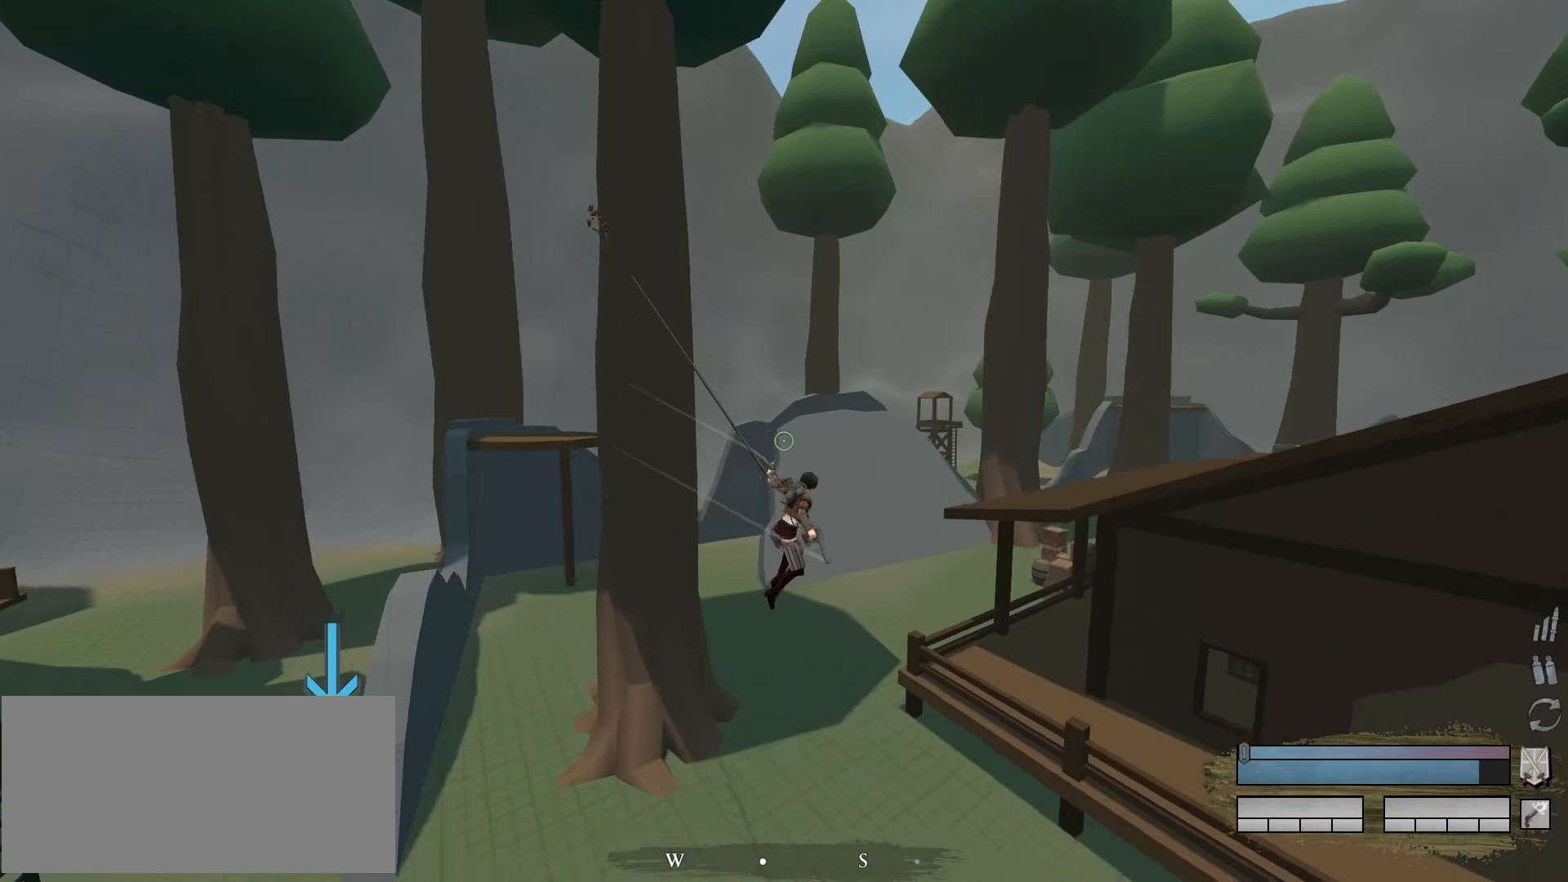
Gameplay with keyboard and mouse; each line is a JSON object with the keys and mouse buttons held at the frame after it. "events" lists presses ("down") and releases ("up") of "a", "c", "d", "e", "f", "g", "q", "r", "s", "shift", "space", "tab", "v", "w", "x", "z", "mouse_left" and "mouse_right" between this image and that frame as [ms after this image, input, new state], when the widget could be followed in between. "mouse_left", "mouse_right" = the "left", "right" buttons of the "mouse" list. No other keys are recorded. Mouse movement is not recorded.
{"keys": [], "mouse": ["left"], "events": []}
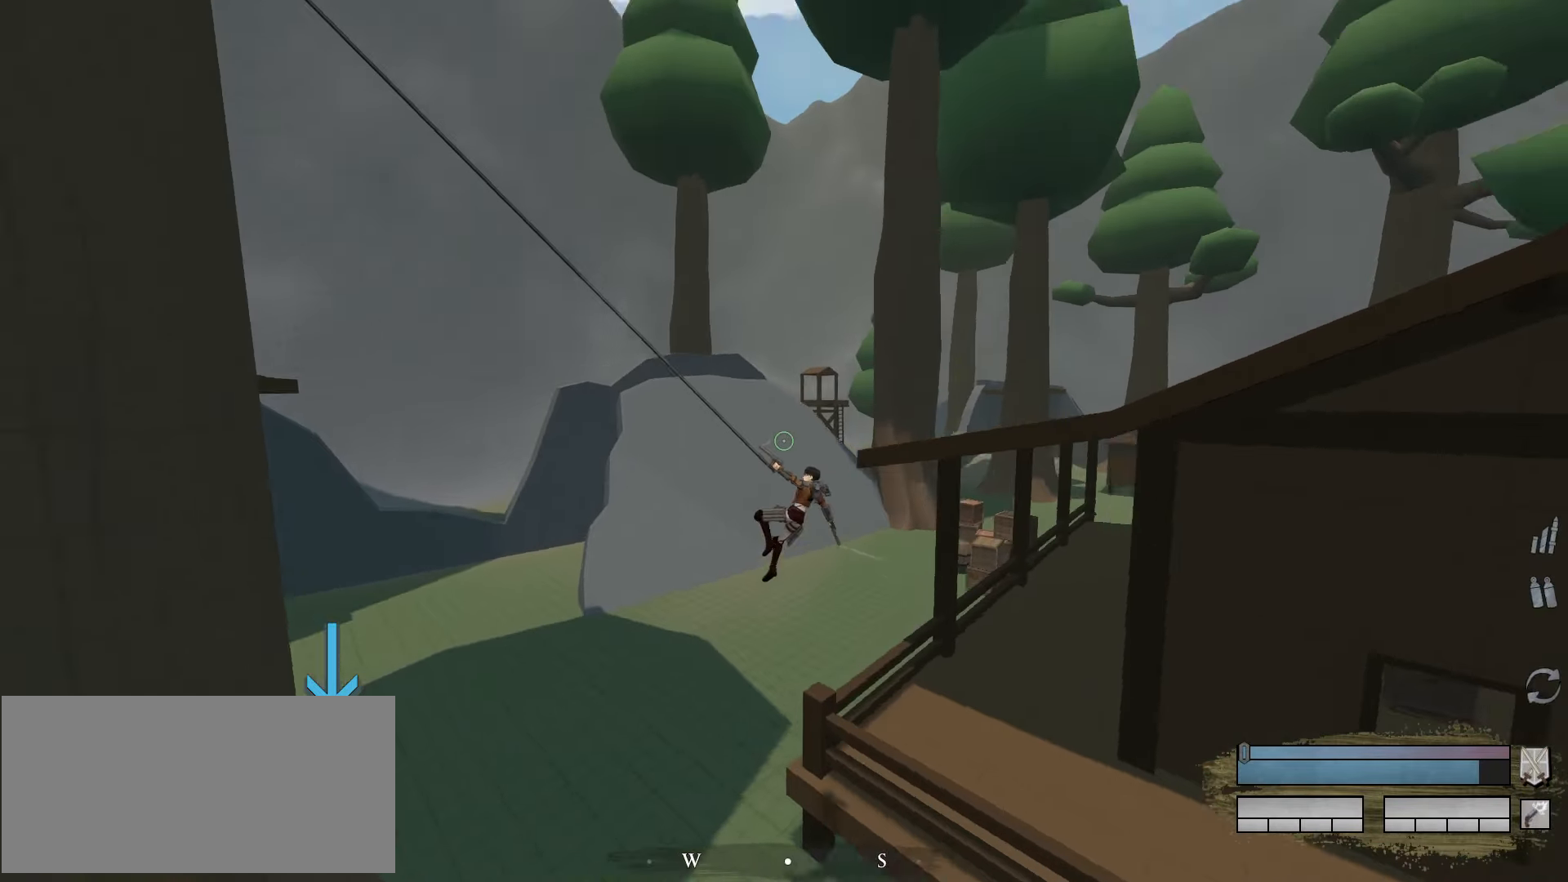
{"keys": ["d", "space", "w"], "mouse": ["right"], "events": [[134, "mouse_left", "up"], [134, "space", "down"], [184, "a", "down"], [184, "w", "down"], [217, "mouse_right", "down"], [367, "d", "down"], [417, "a", "up"]]}
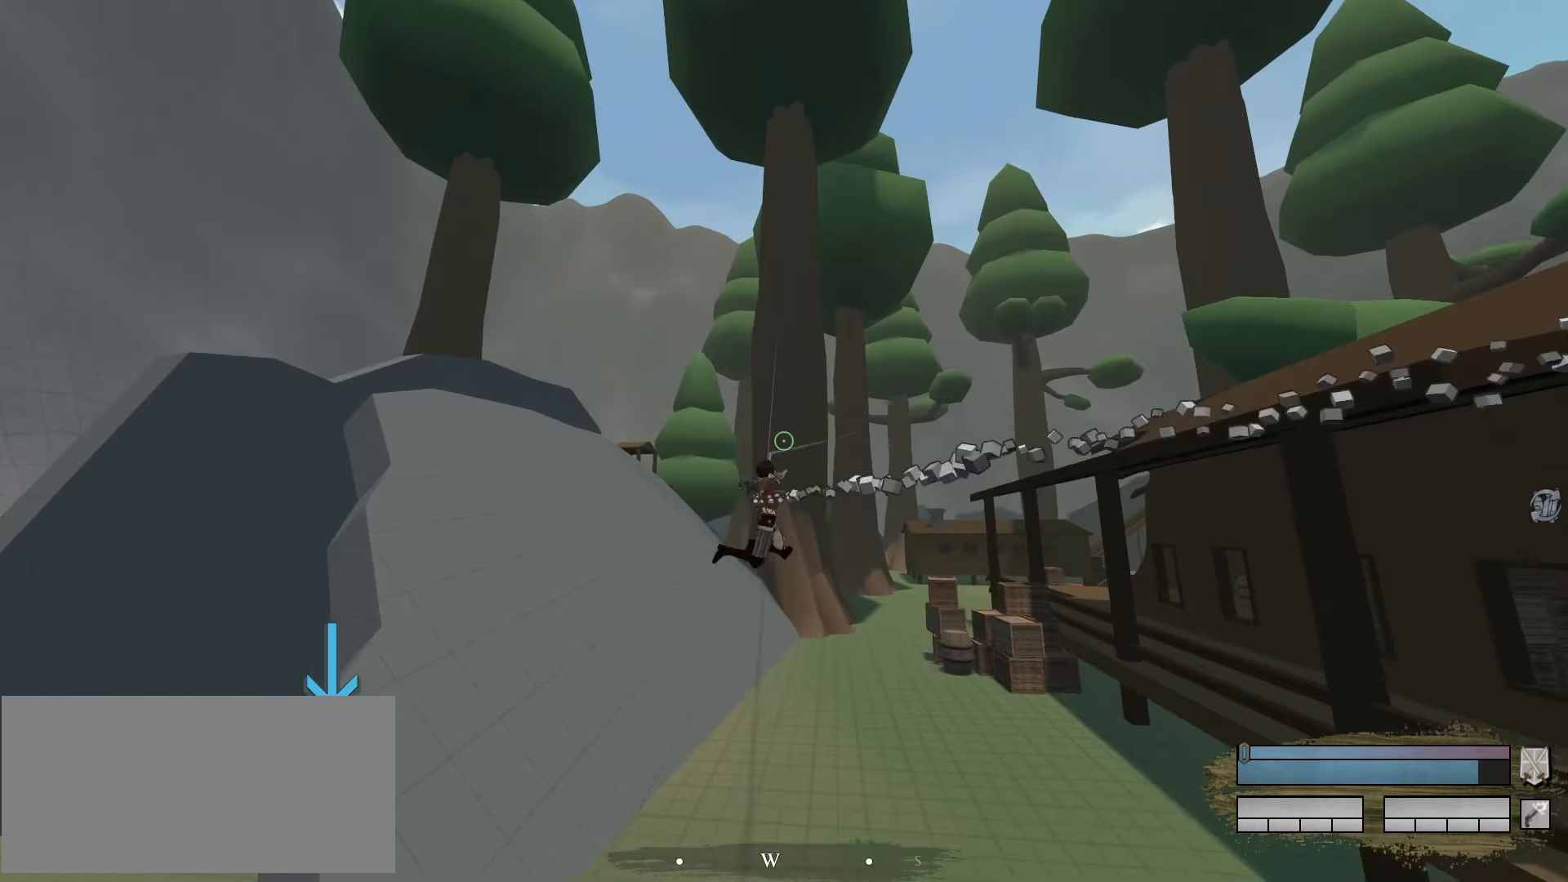
{"keys": ["a", "space", "w"], "mouse": ["right"], "events": [[150, "a", "down"], [200, "d", "up"]]}
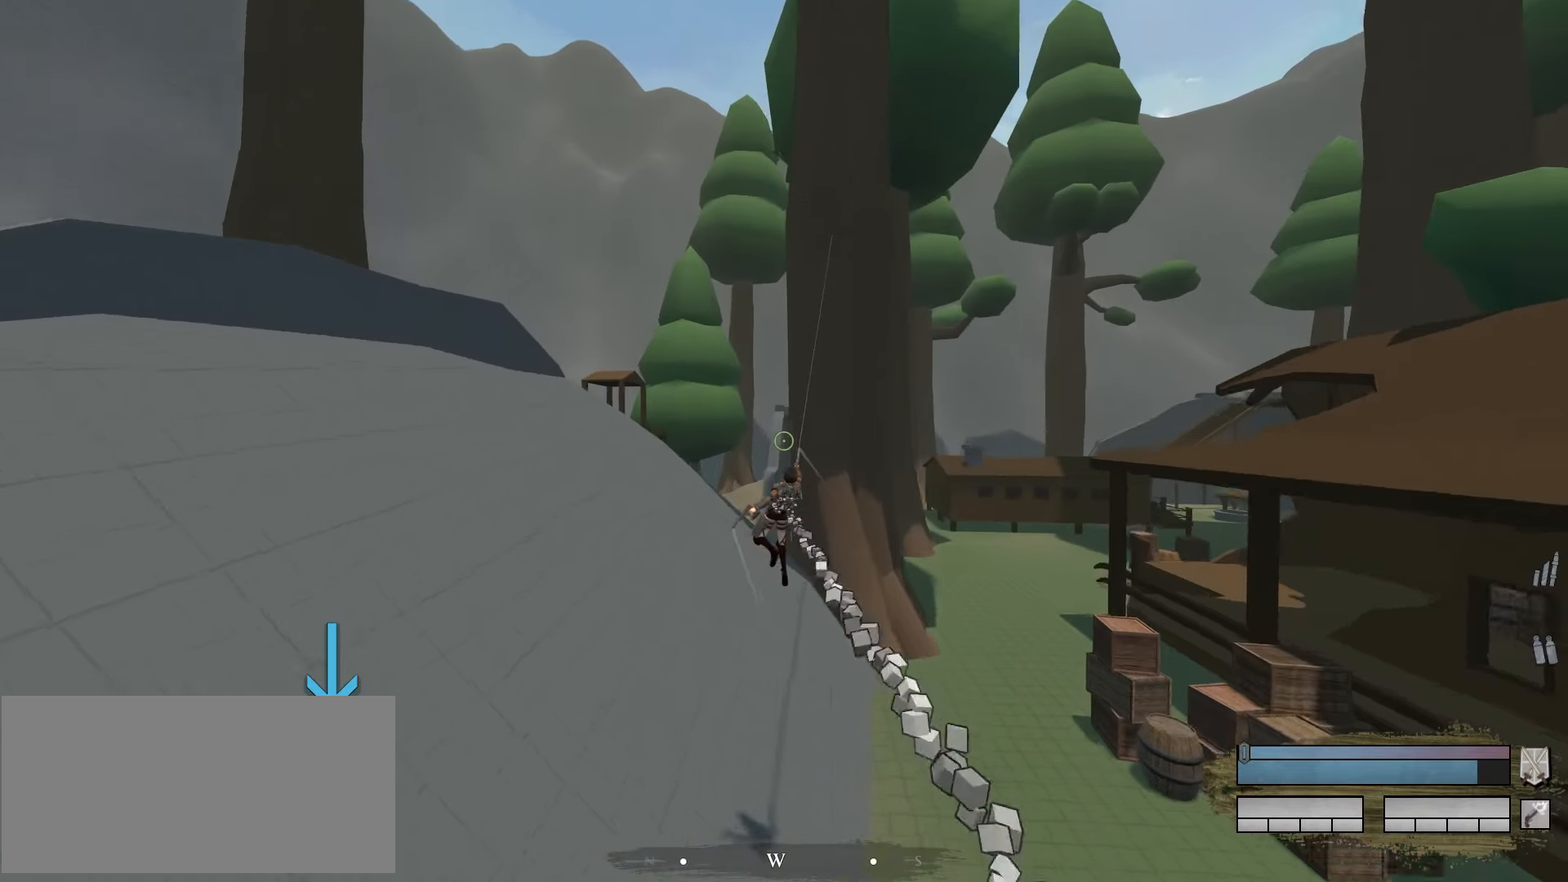
{"keys": [], "mouse": ["right"], "events": [[484, "a", "up"], [484, "space", "up"], [484, "w", "up"]]}
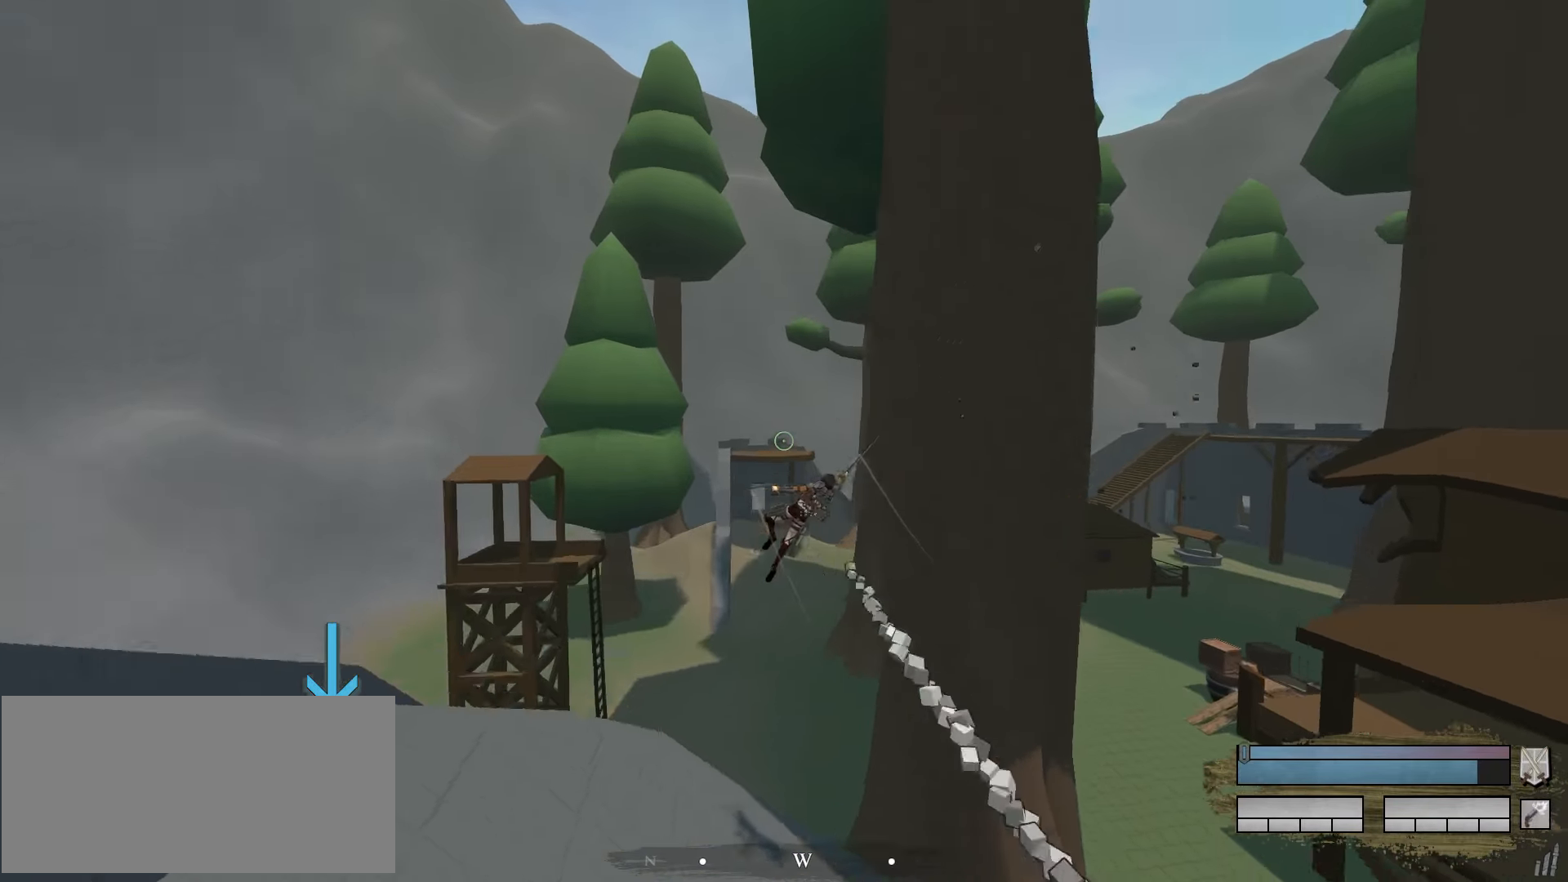
{"keys": ["a", "space"], "mouse": ["left"]}
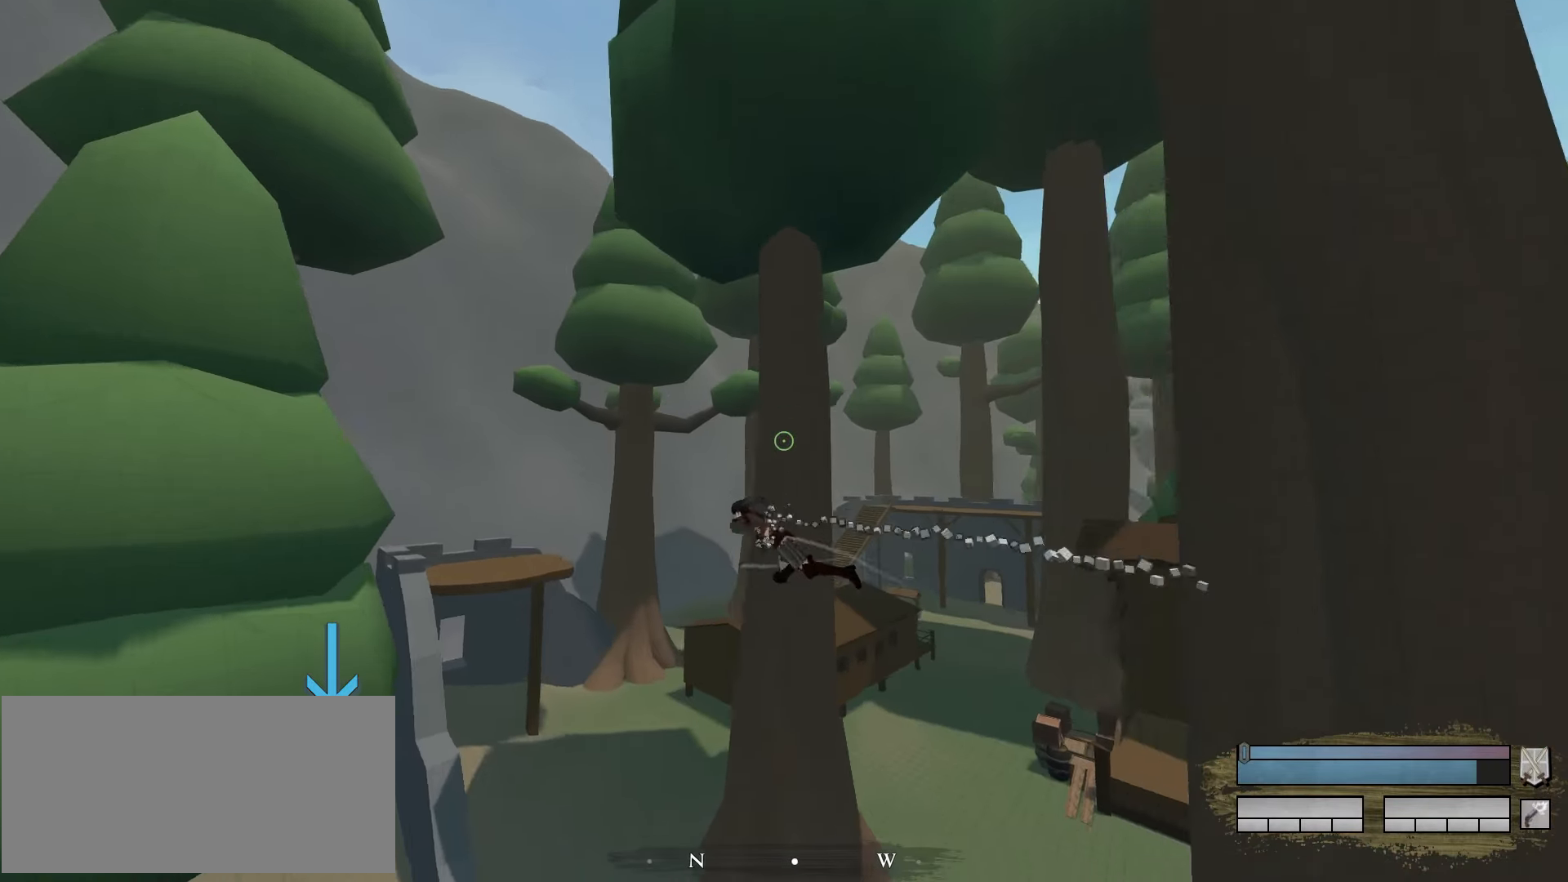
{"keys": ["a", "space"], "mouse": ["left"], "events": []}